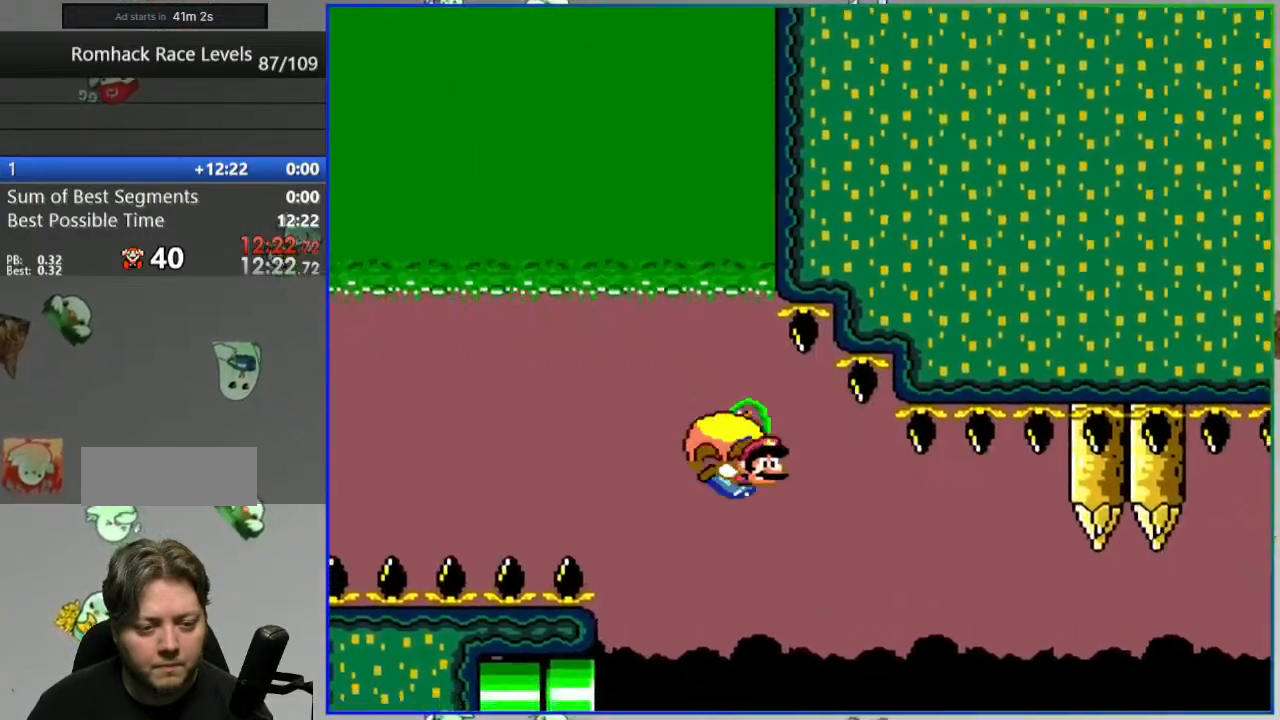
Gameplay with a controller (Nintendo layout); each line is a JSON object with the inputs held at the frame after it. "events" lists button and stick changes between this image and that frame as [ms after this image, input, new state], when the widget could be followed in between. Not read: L3 R3.
{"buttons": ["B", "Y"], "events": [[467, "DPAD_LEFT", "up"]]}
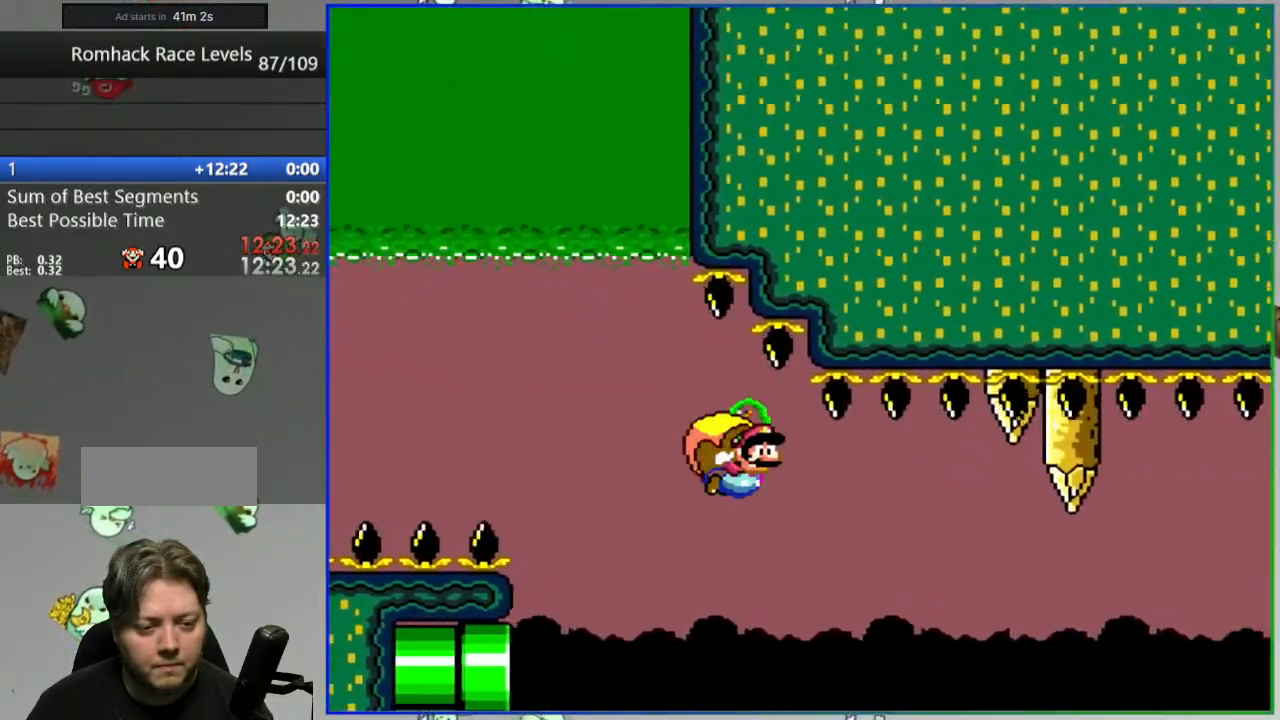
{"buttons": ["B", "Y", "DPAD_LEFT"], "events": [[150, "DPAD_LEFT", "down"]]}
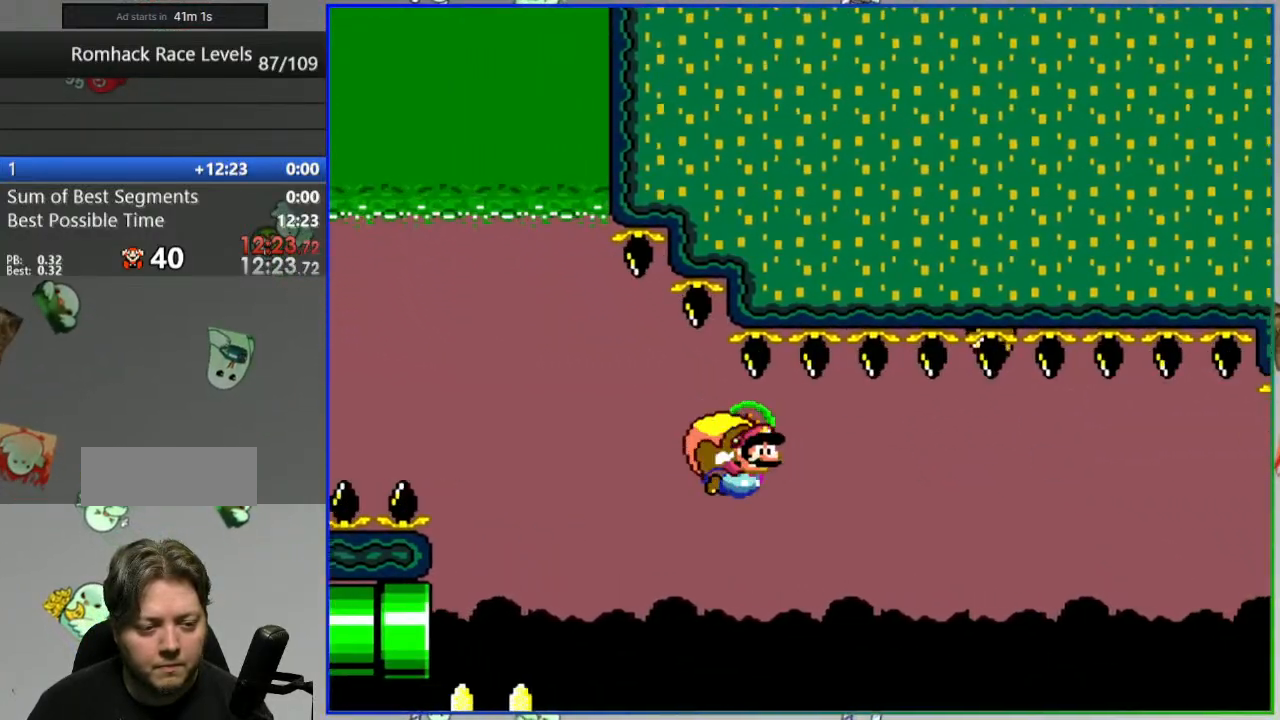
{"buttons": ["B", "Y"], "events": [[400, "DPAD_LEFT", "up"], [417, "DPAD_RIGHT", "down"], [500, "DPAD_RIGHT", "up"]]}
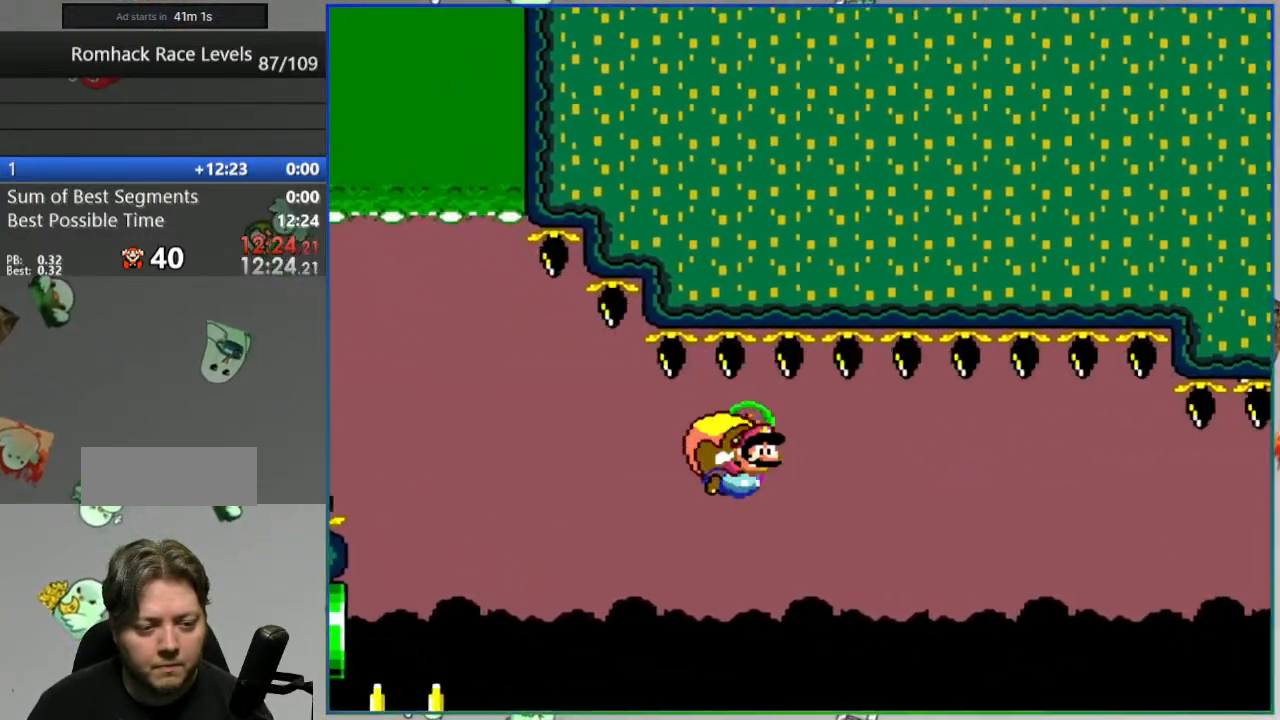
{"buttons": ["B", "Y", "DPAD_LEFT"], "events": [[17, "DPAD_LEFT", "down"]]}
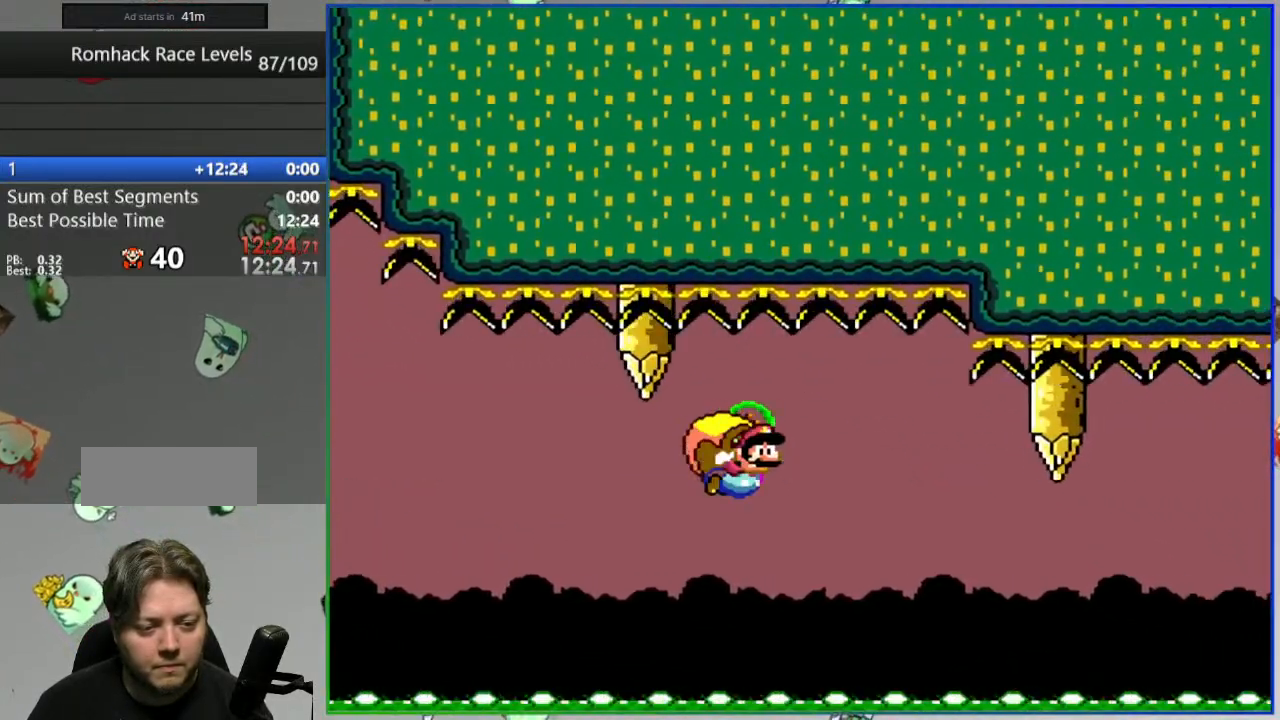
{"buttons": ["B", "Y", "DPAD_LEFT"], "events": [[167, "DPAD_LEFT", "up"], [250, "DPAD_RIGHT", "down"], [400, "DPAD_LEFT", "down"], [400, "DPAD_RIGHT", "up"]]}
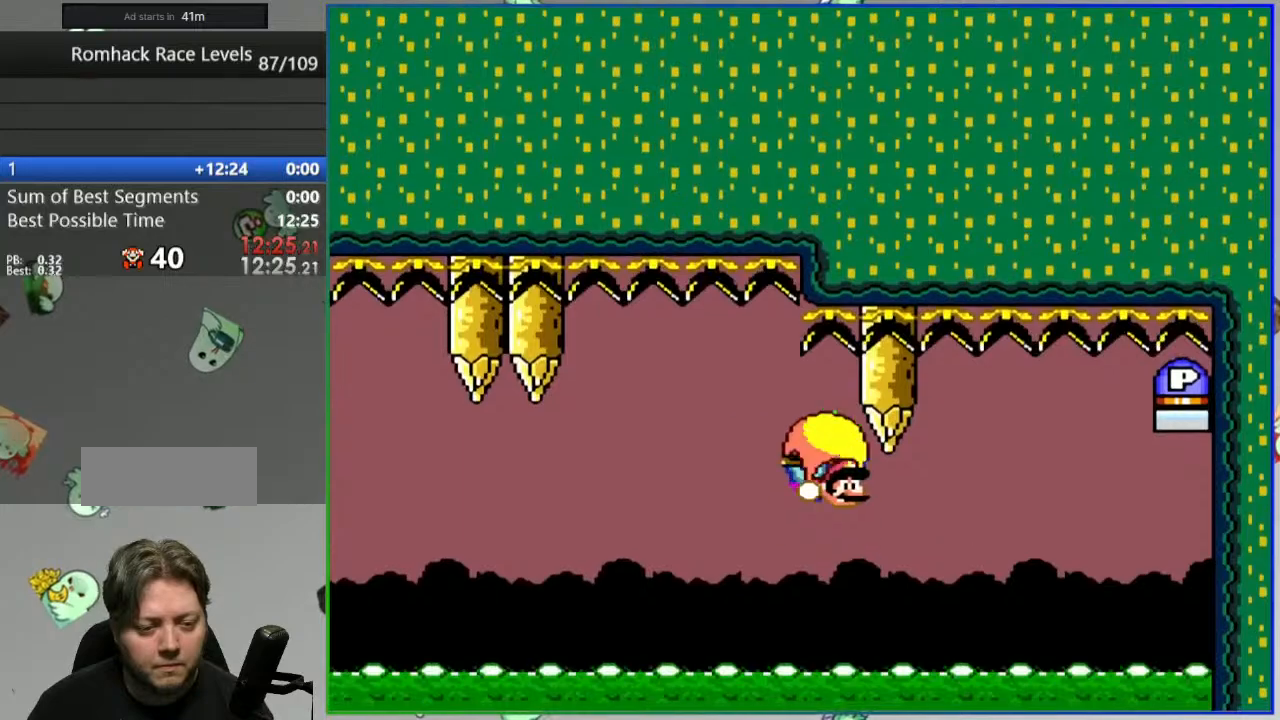
{"buttons": ["B", "Y", "DPAD_LEFT"], "events": []}
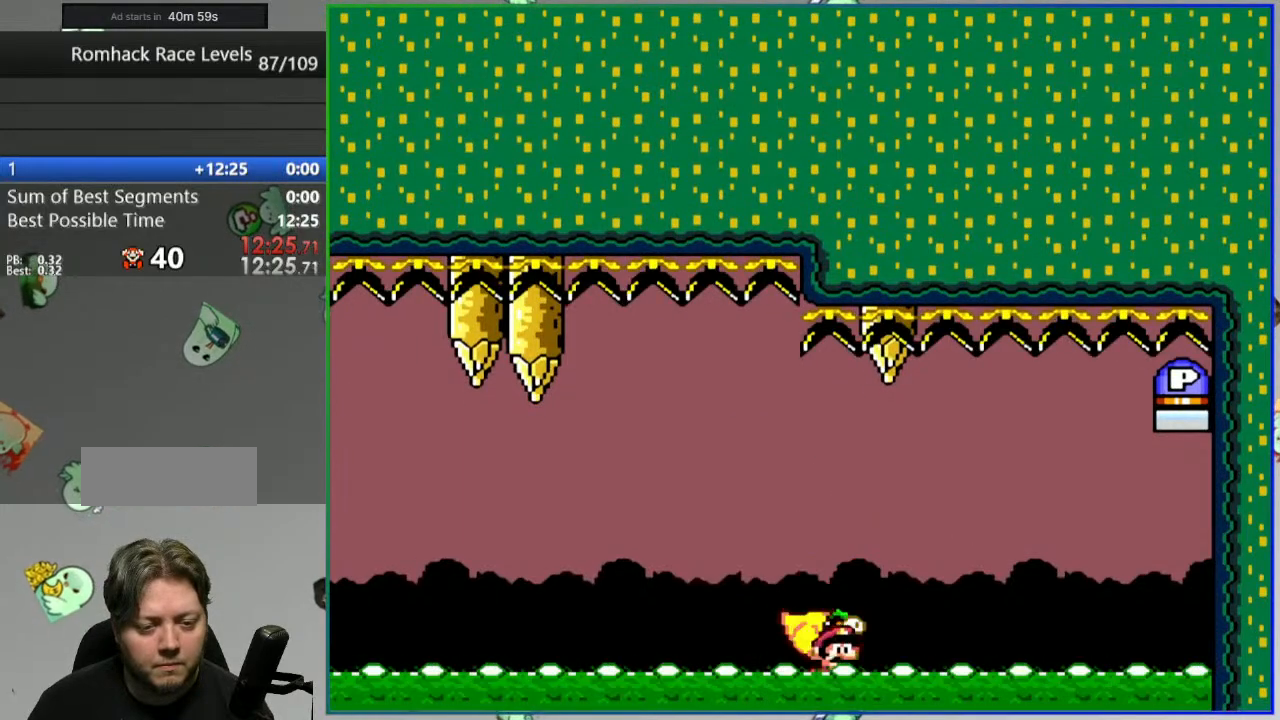
{"buttons": [], "events": [[250, "DPAD_LEFT", "up"], [433, "Y", "up"], [467, "B", "up"]]}
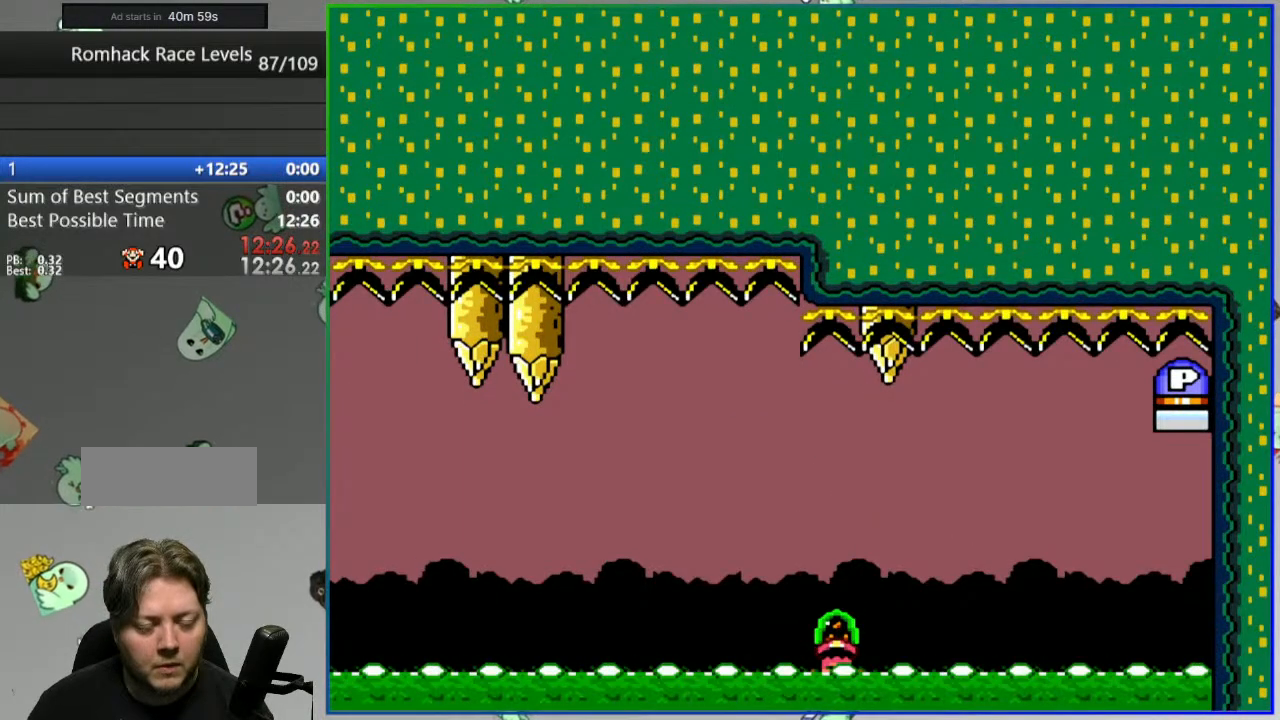
{"buttons": [], "events": []}
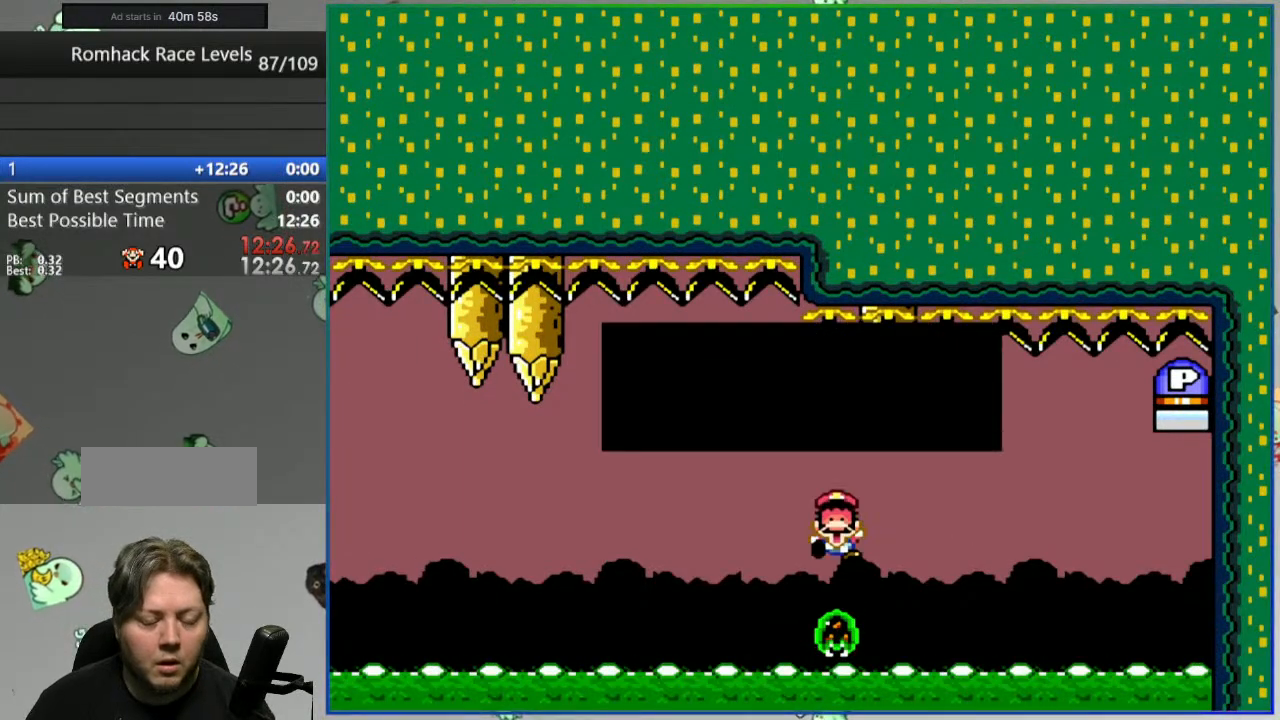
{"buttons": [], "events": []}
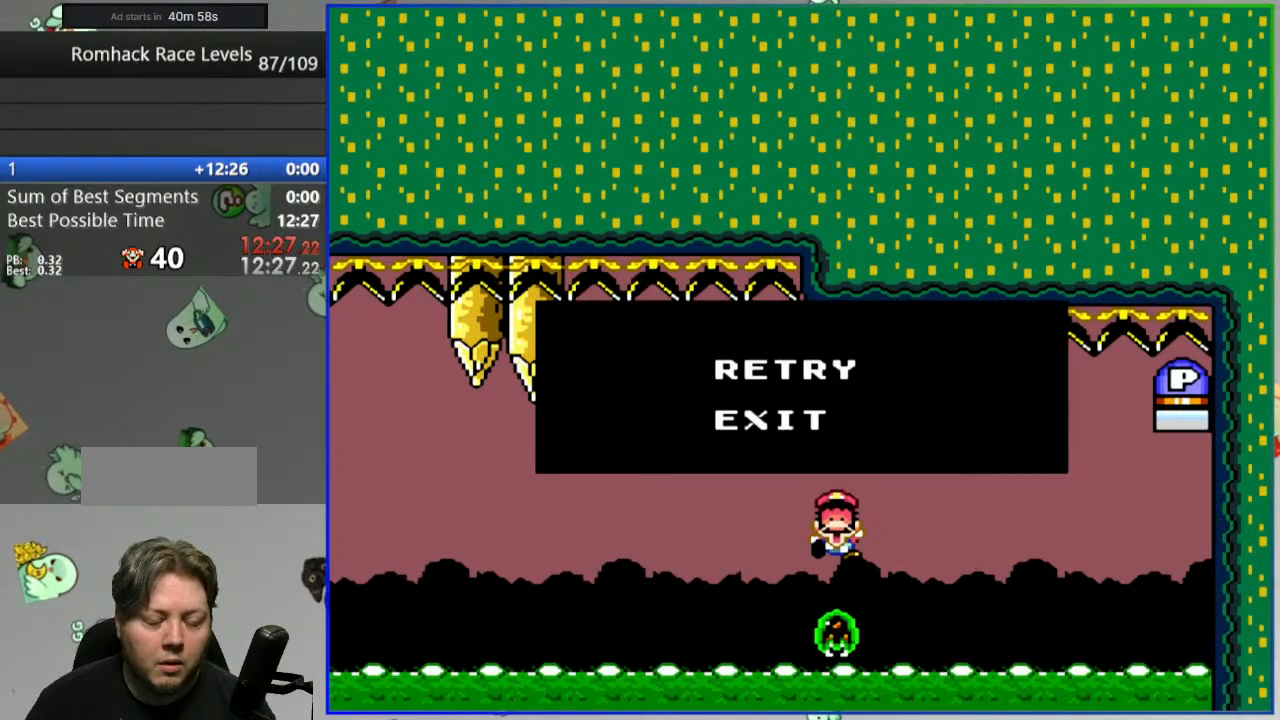
{"buttons": [], "events": []}
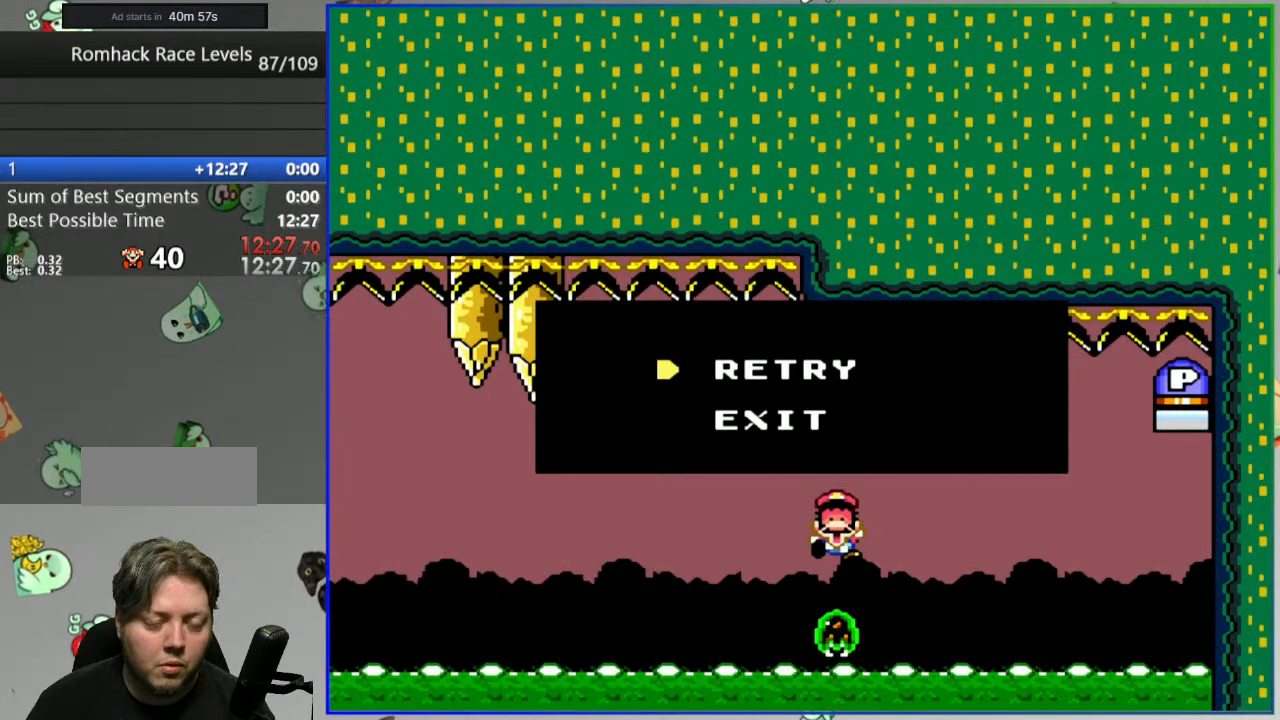
{"buttons": [], "events": []}
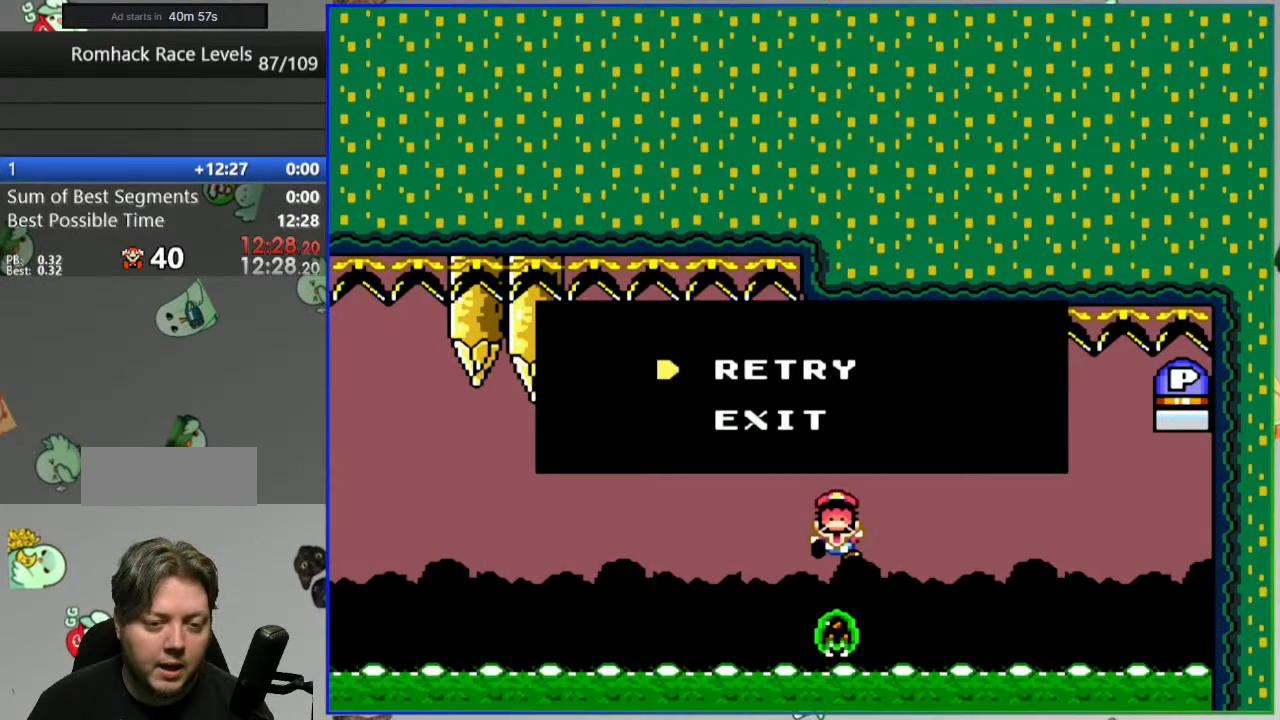
{"buttons": [], "events": []}
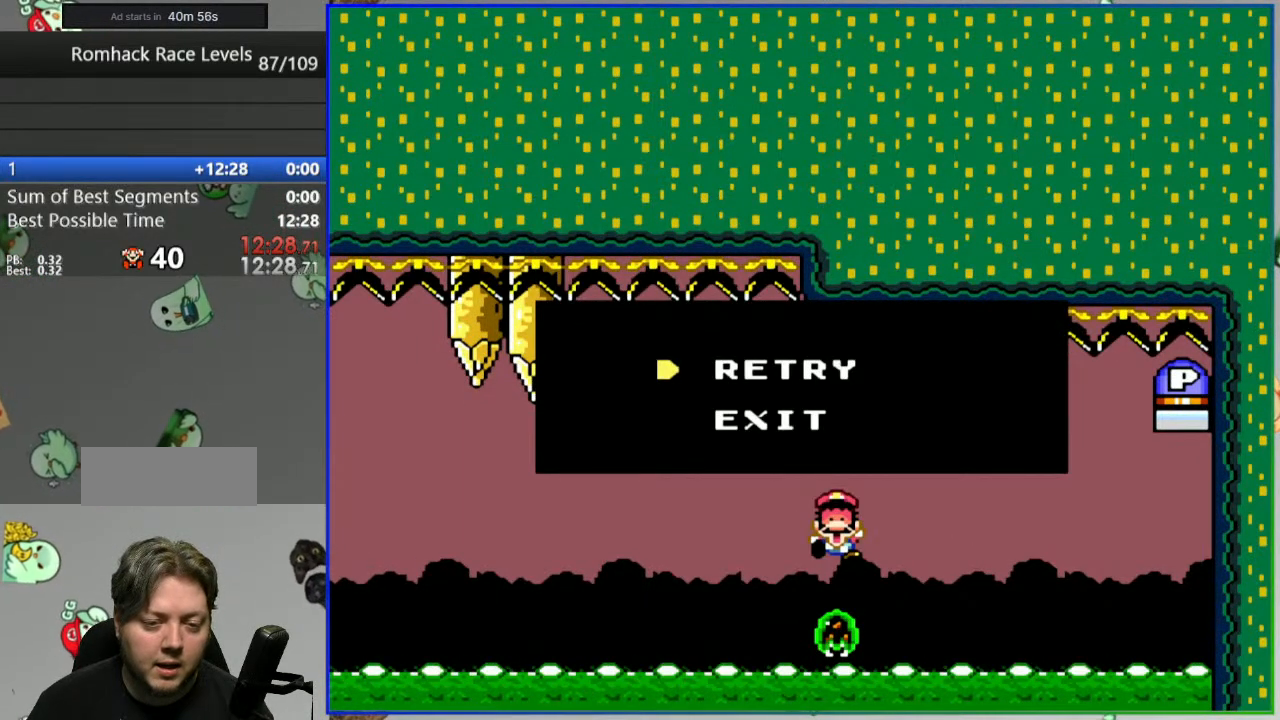
{"buttons": [], "events": []}
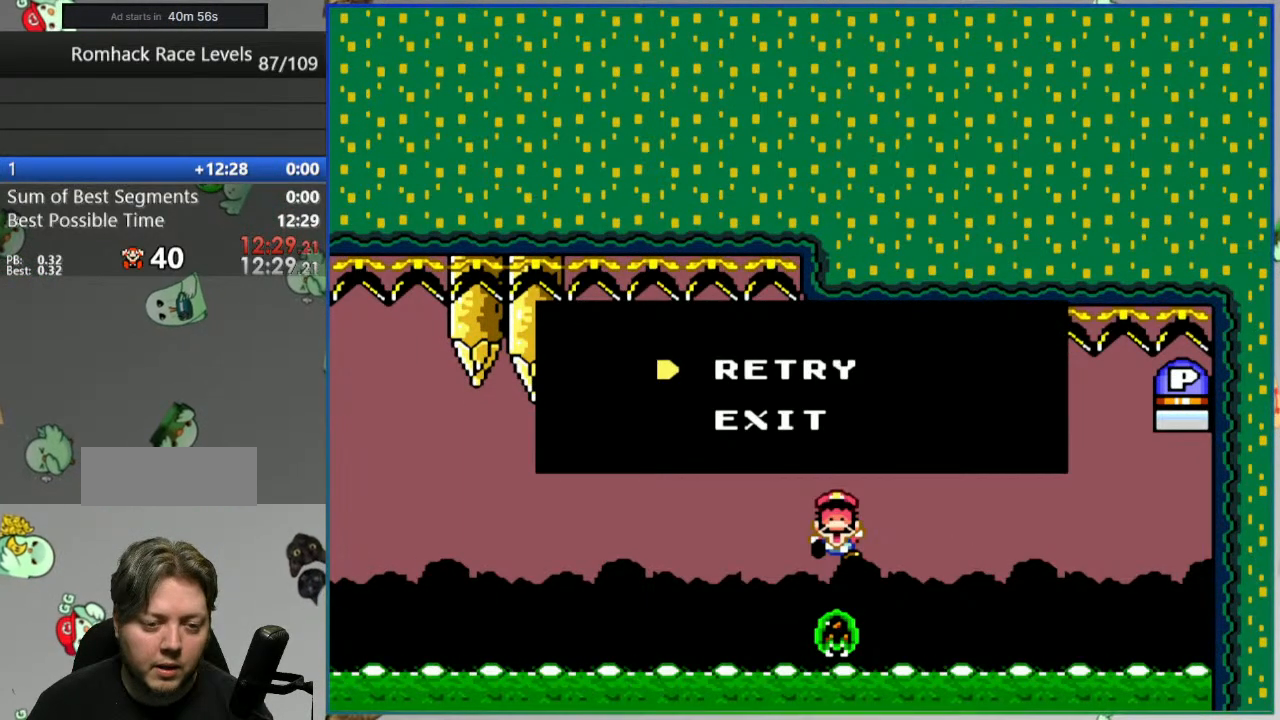
{"buttons": [], "events": []}
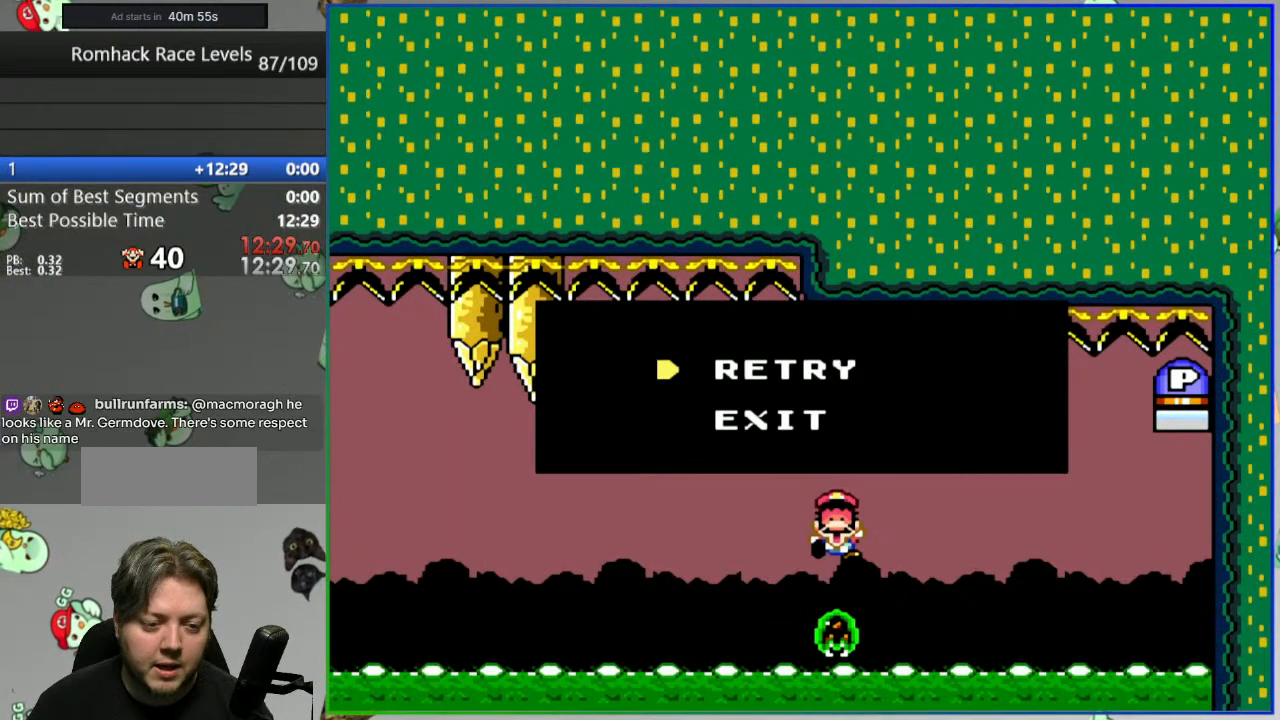
{"buttons": [], "events": []}
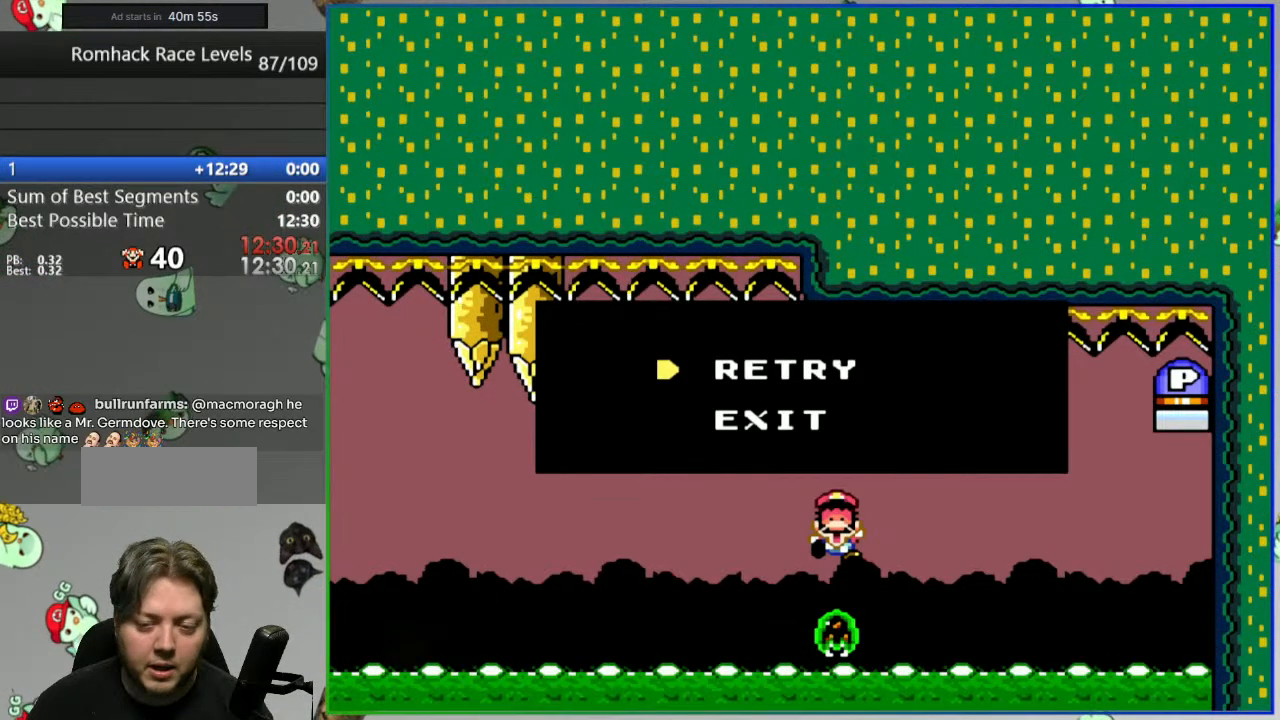
{"buttons": [], "events": []}
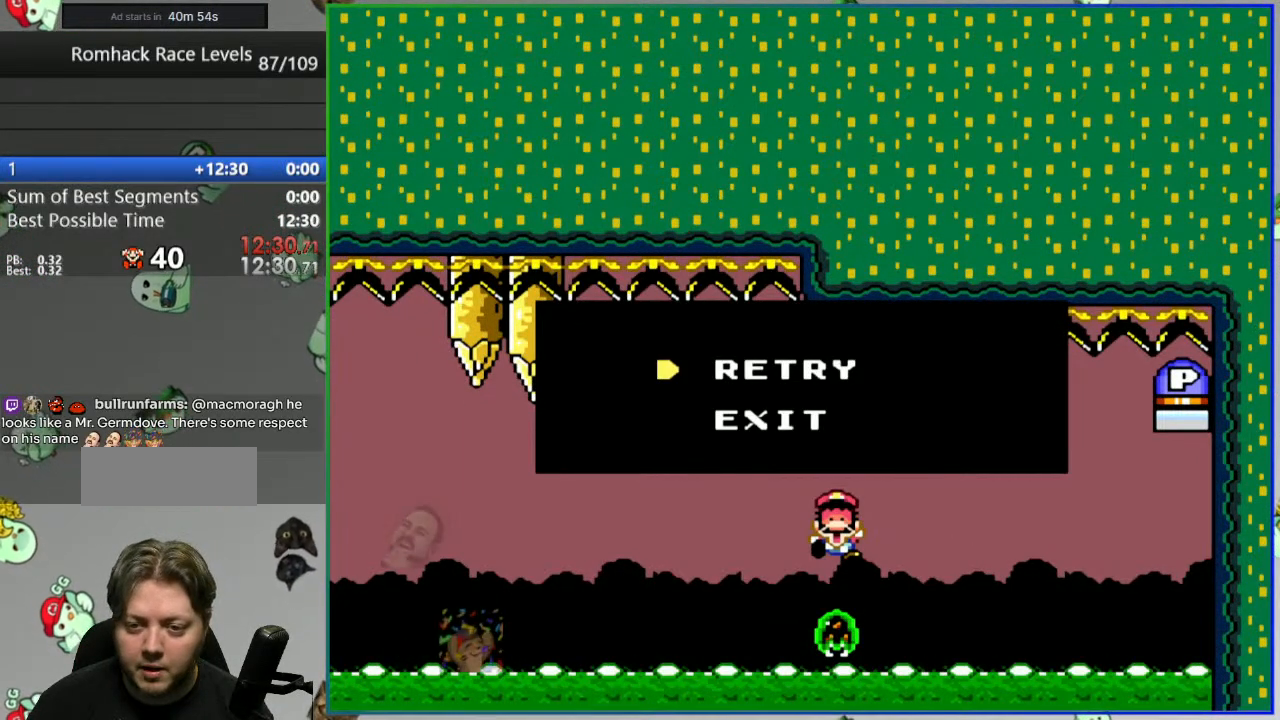
{"buttons": [], "events": []}
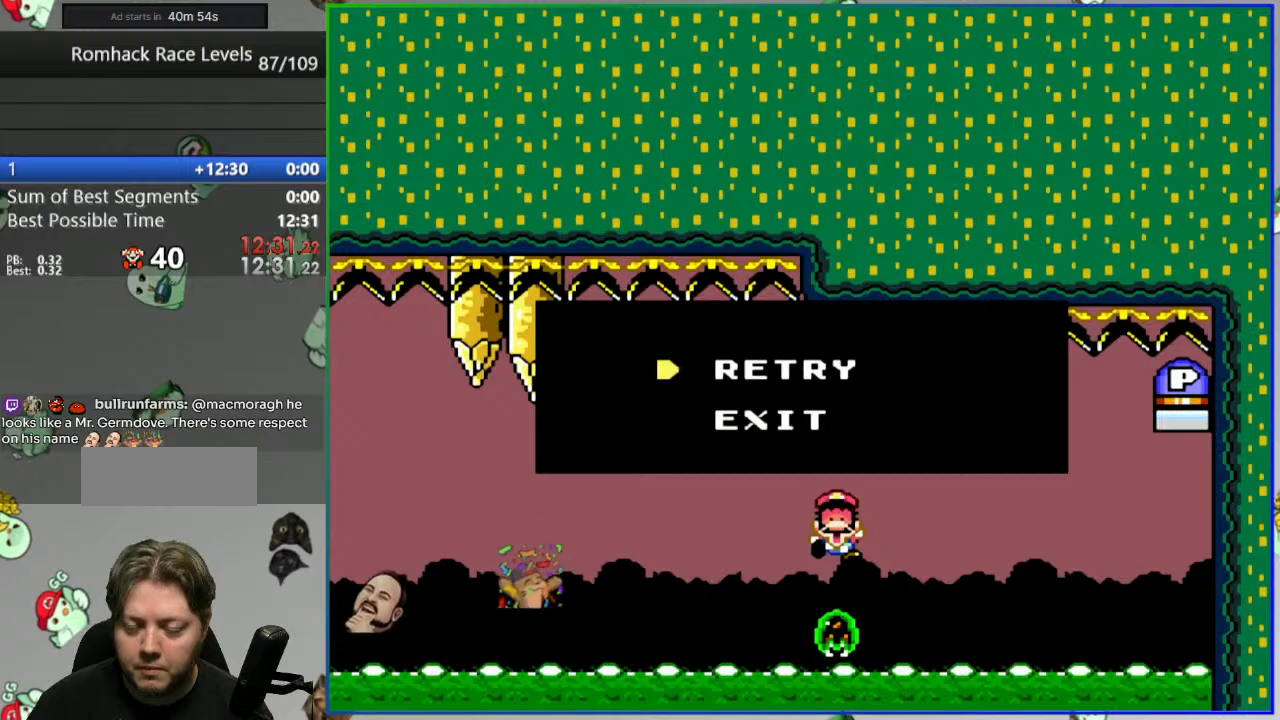
{"buttons": [], "events": [[217, "A", "down"], [317, "A", "up"]]}
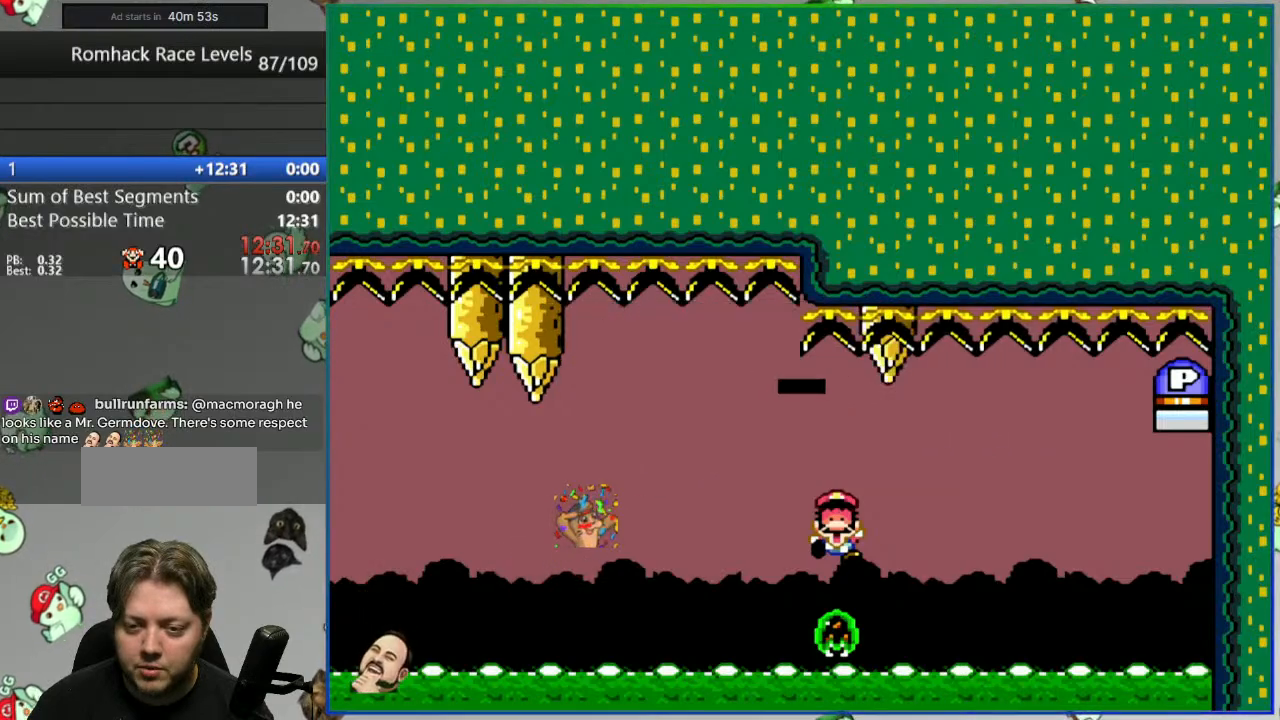
{"buttons": ["Y", "DPAD_RIGHT"], "events": [[333, "Y", "down"], [450, "DPAD_RIGHT", "down"]]}
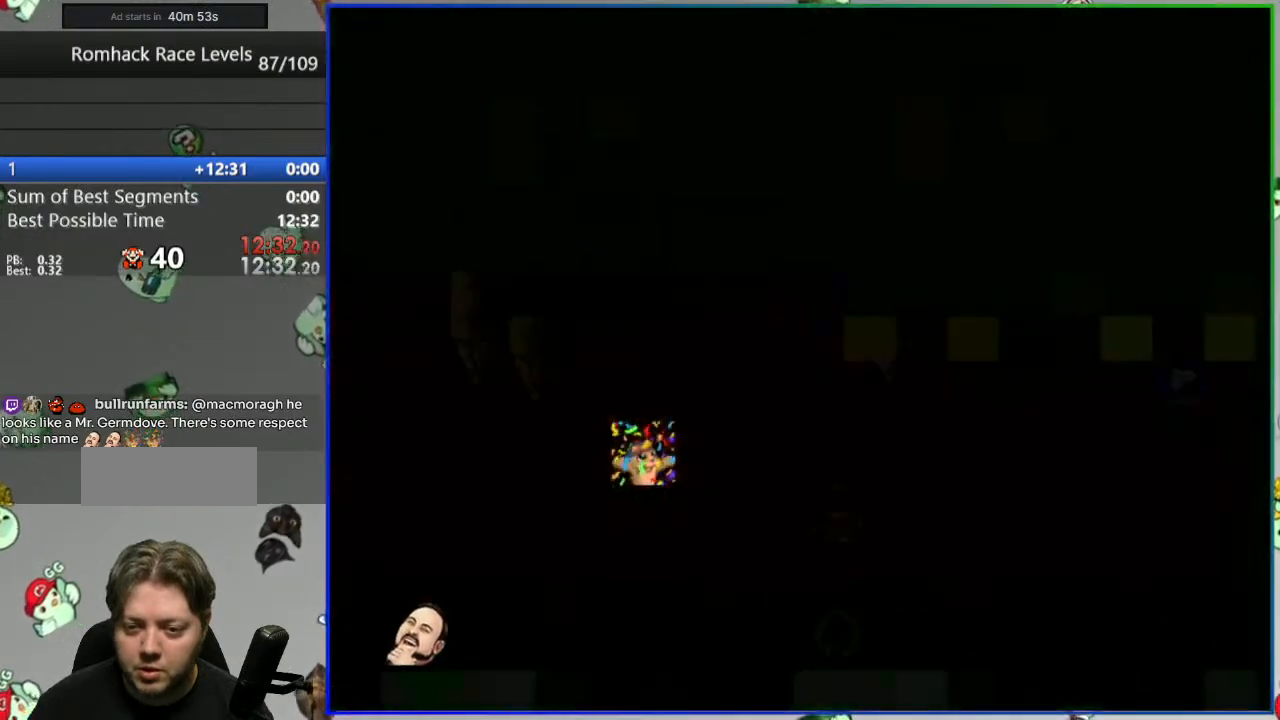
{"buttons": ["Y"], "events": [[267, "DPAD_RIGHT", "up"]]}
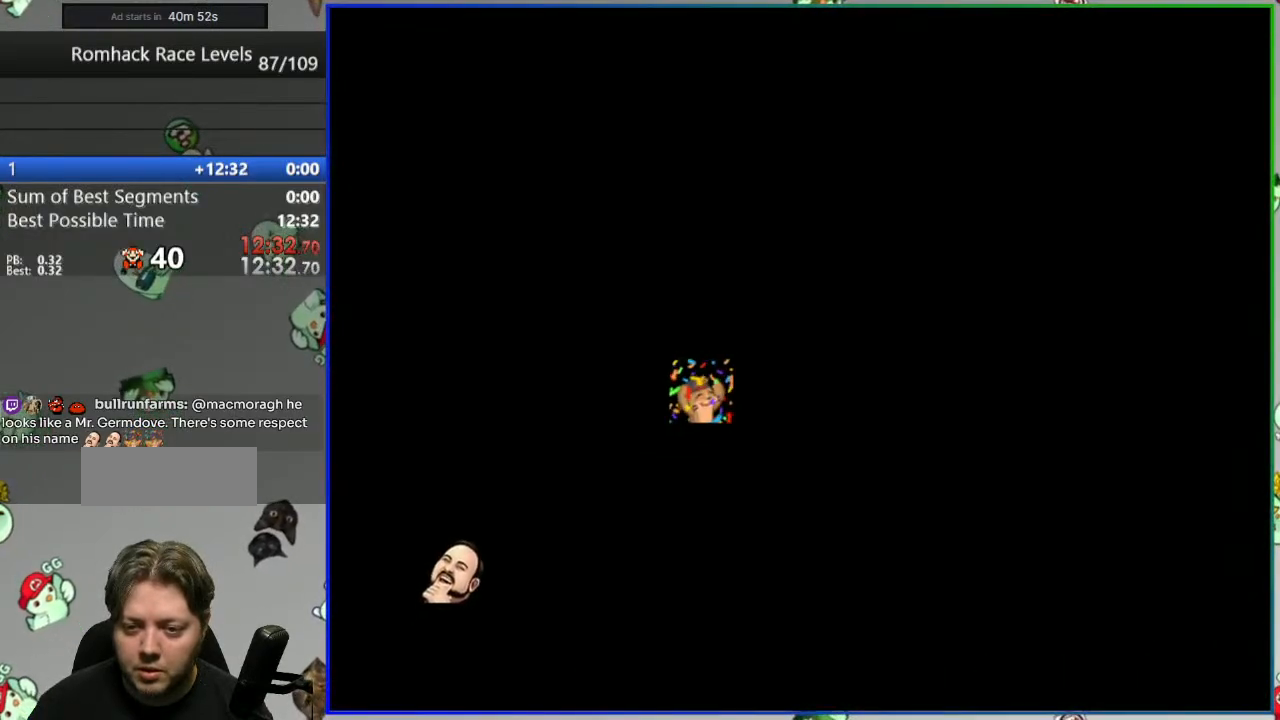
{"buttons": ["Y"], "events": []}
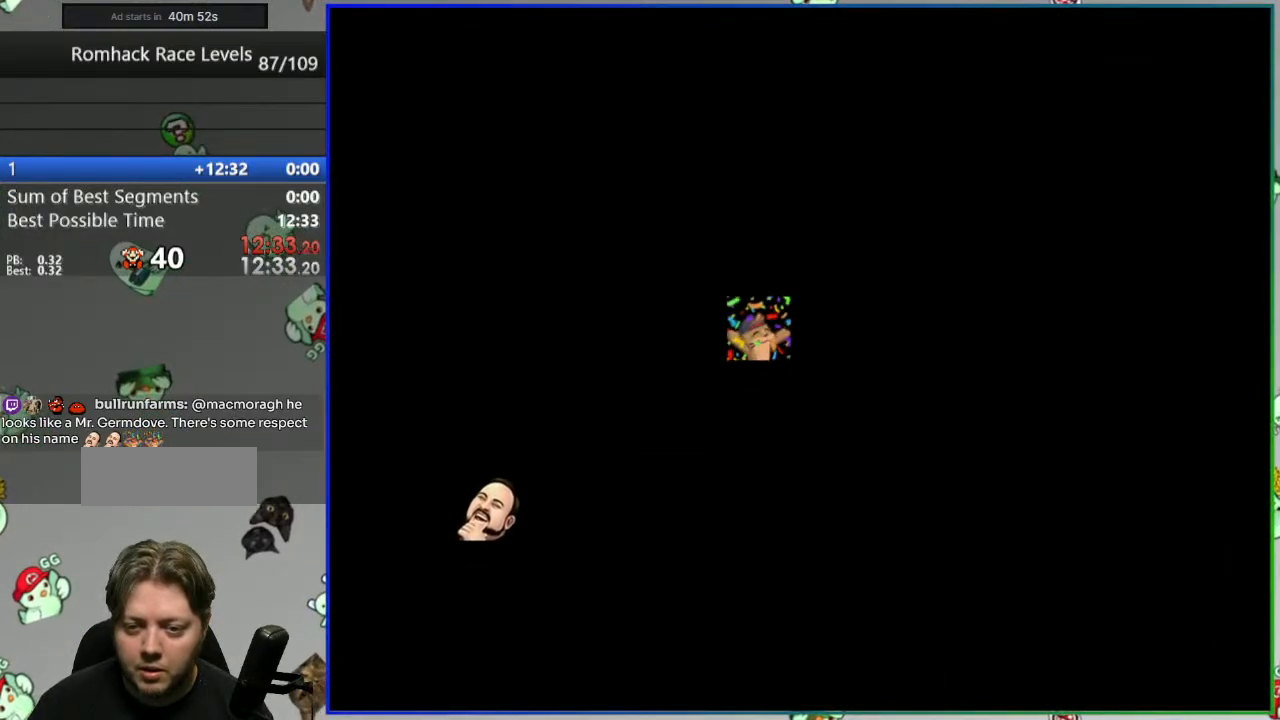
{"buttons": ["Y"], "events": []}
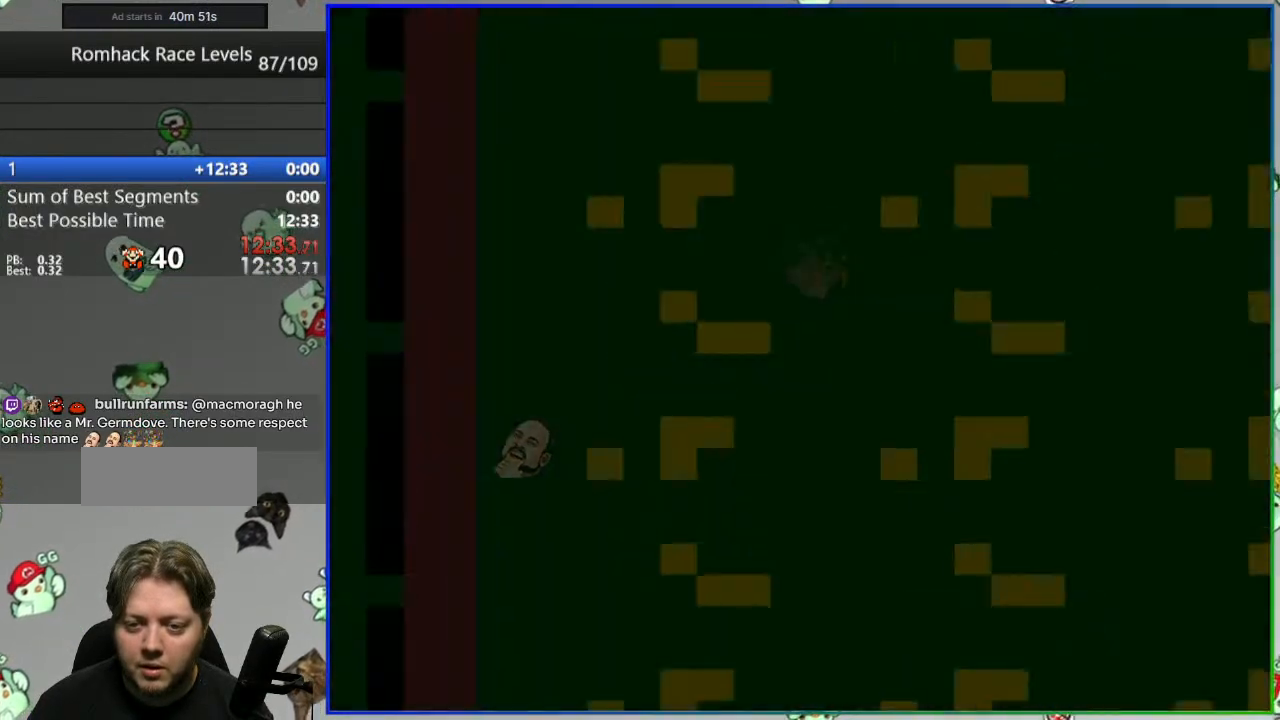
{"buttons": ["Y", "DPAD_LEFT"], "events": [[350, "DPAD_LEFT", "down"]]}
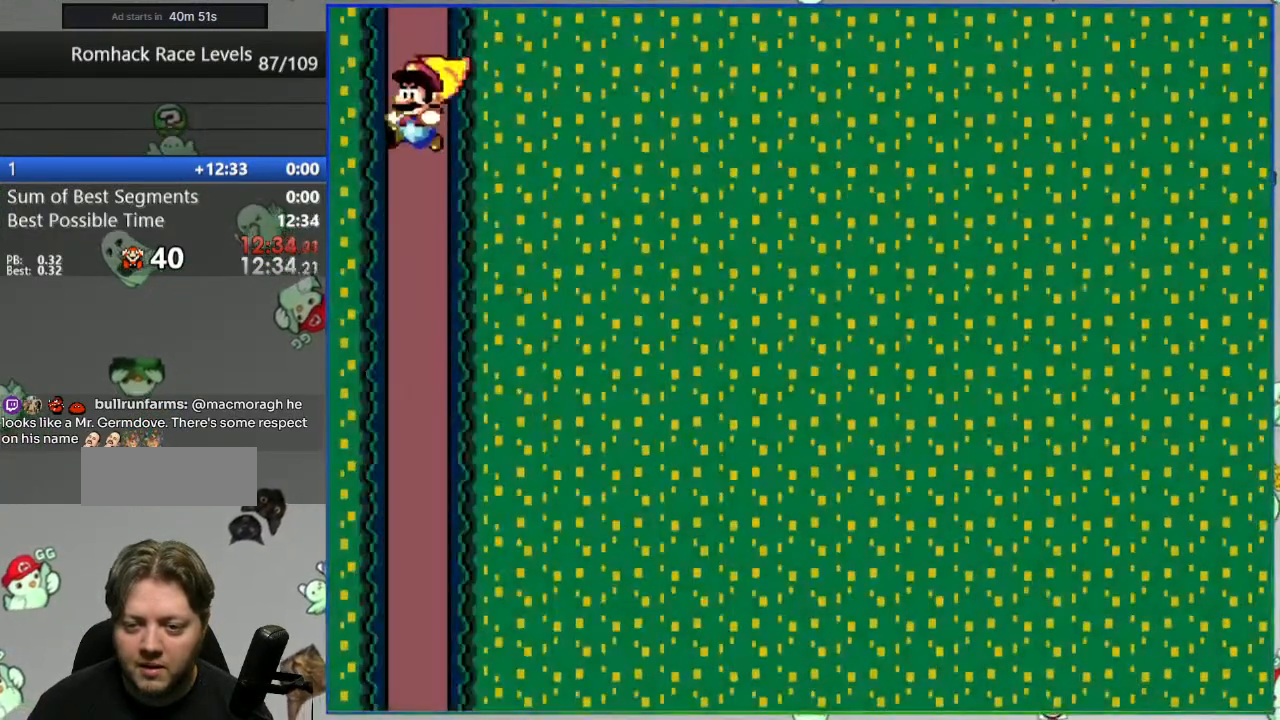
{"buttons": ["Y"], "events": [[283, "DPAD_LEFT", "up"]]}
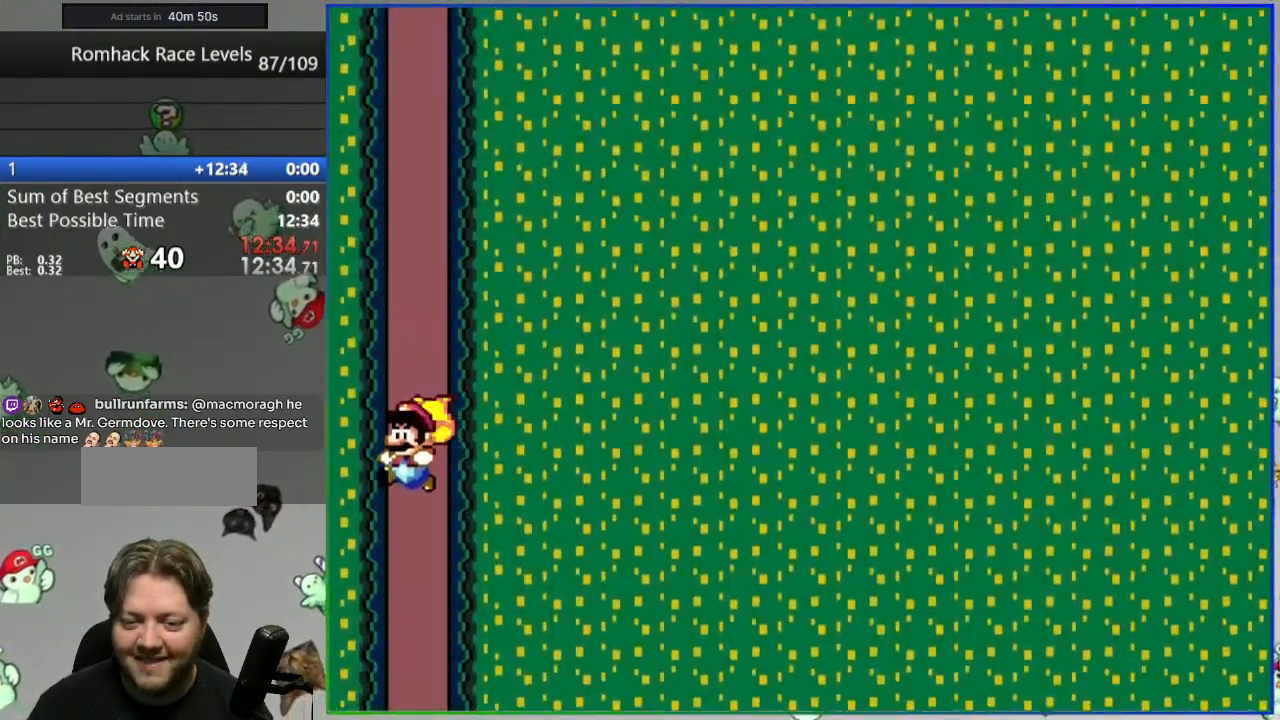
{"buttons": ["Y"], "events": []}
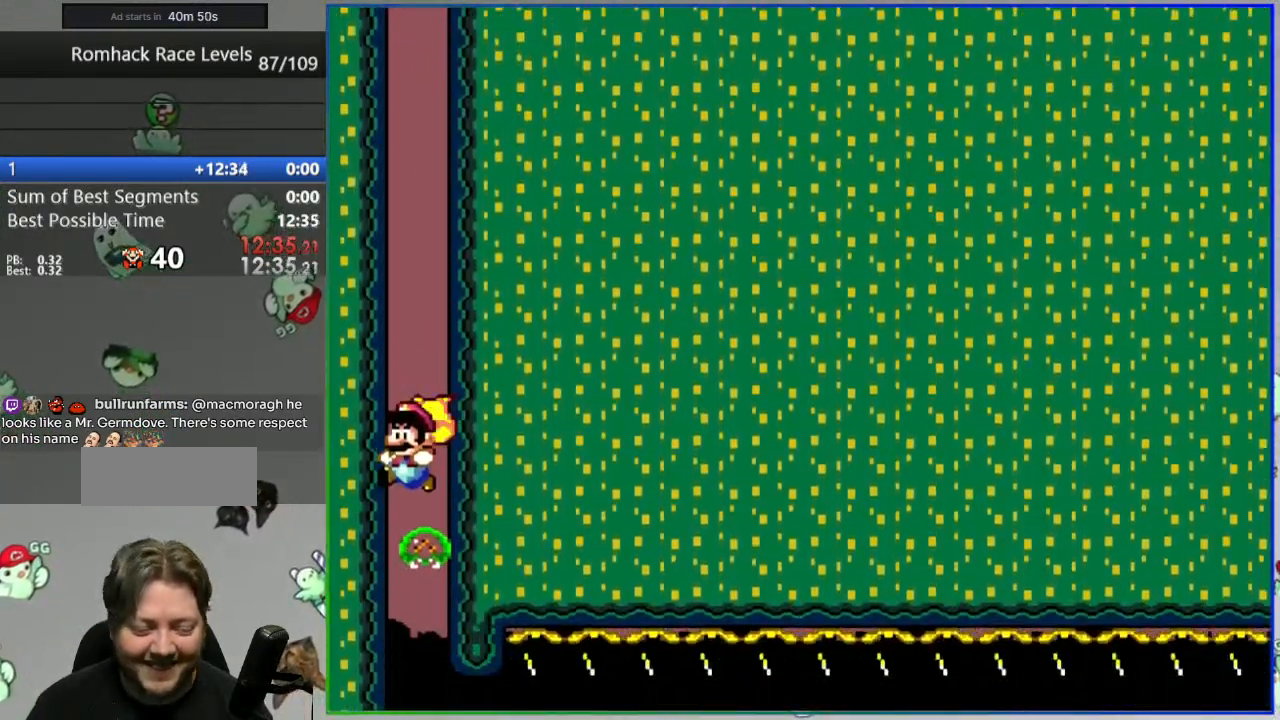
{"buttons": ["Y", "DPAD_RIGHT"], "events": [[33, "DPAD_RIGHT", "down"]]}
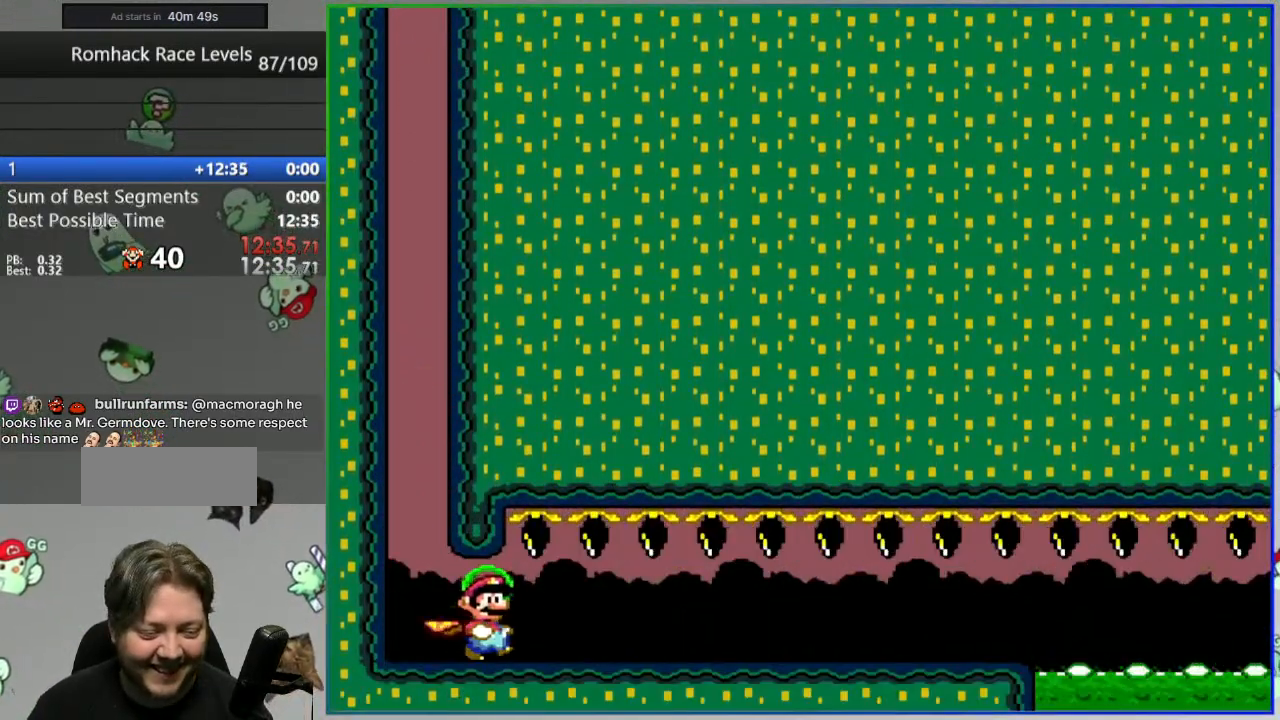
{"buttons": ["Y", "DPAD_RIGHT"], "events": []}
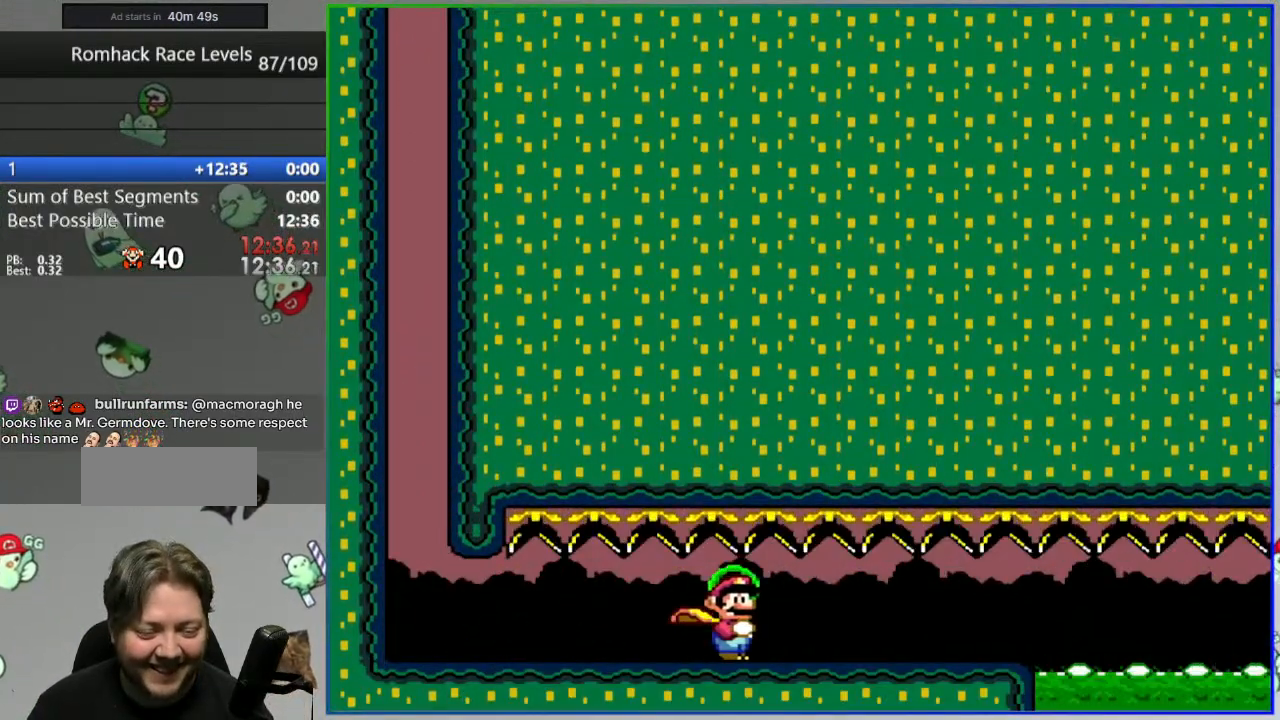
{"buttons": ["A", "Y", "DPAD_RIGHT"], "events": [[450, "A", "down"]]}